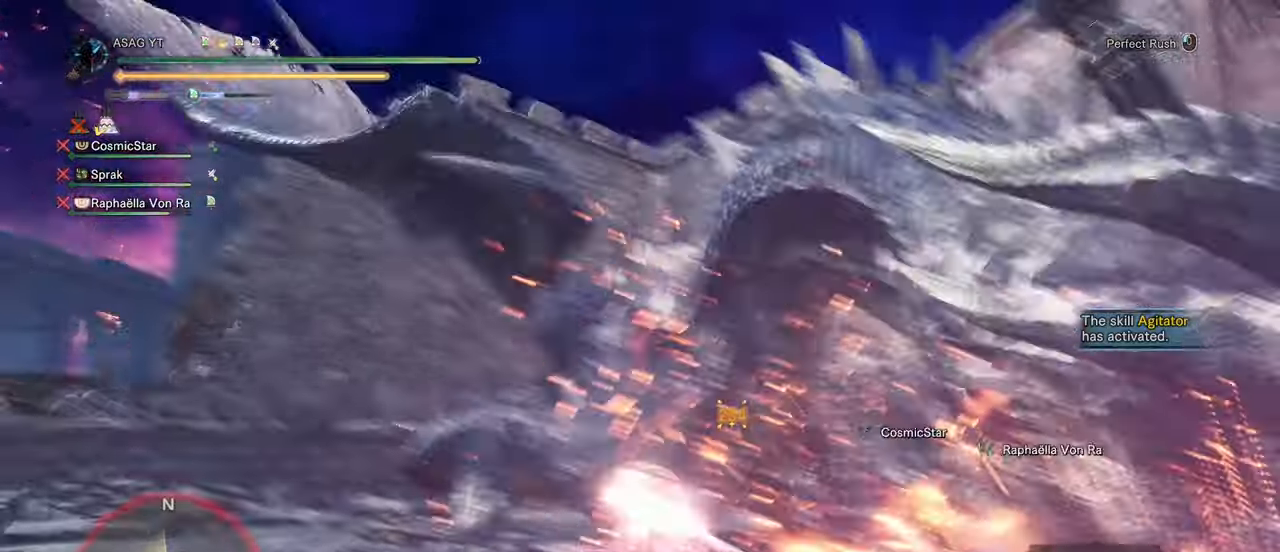
Gameplay with keyboard and mouse; each line is a JSON object with the keys and mouse buttons held at the frame after it. "events" lists presses ("down") and releases ("up") of "1", "2", "3", "4", "5", "a", "alt", "c", "caps_lock", "ctrl", "d", "e", "f", "g", "q", "r", "s", "shift", "space", "t", "tab", "v", "w", "x", "z", "mouse_left", "mouse_wheel" and "mouse_right" between this image and that frame as [ms after this image, input, new state], when the widget could be followed in between. "mouse_left", "mouse_wheel", "mouse_right" = the "left", "wheel", "right" buttons of the "mouse" list. No other keys are recorded. "wheel" means that the mouse wheel is clicked or scrolled. Not read: mouse_move.
{"keys": ["w"], "mouse": [], "events": []}
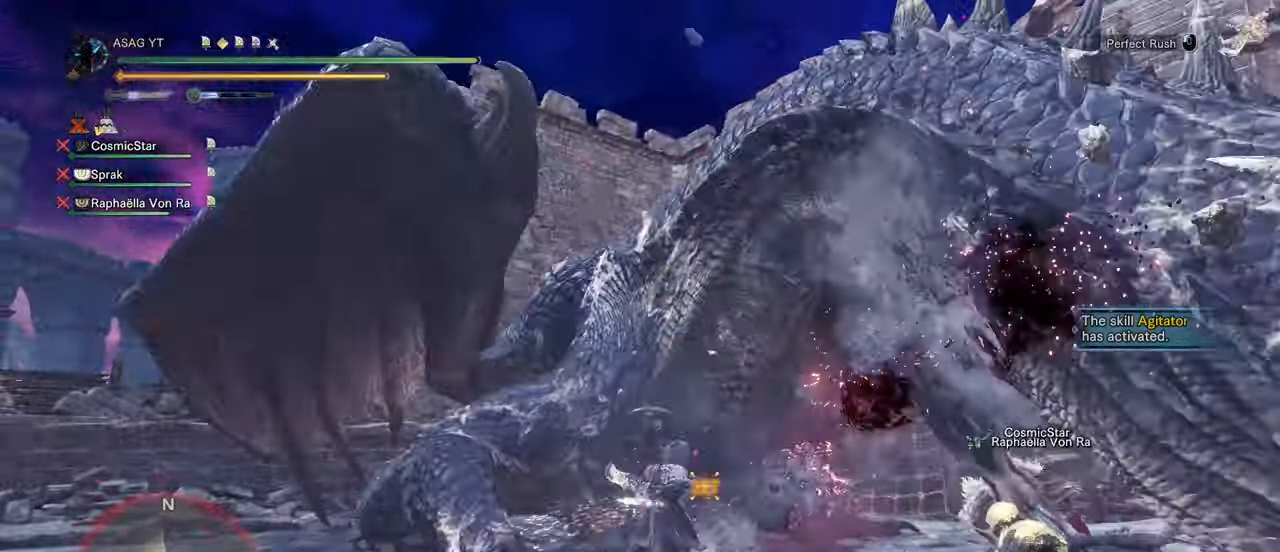
{"keys": ["w"], "mouse": [], "events": [[200, "mouse_left", "down"], [250, "mouse_left", "up"], [333, "mouse_left", "down"], [433, "mouse_left", "up"]]}
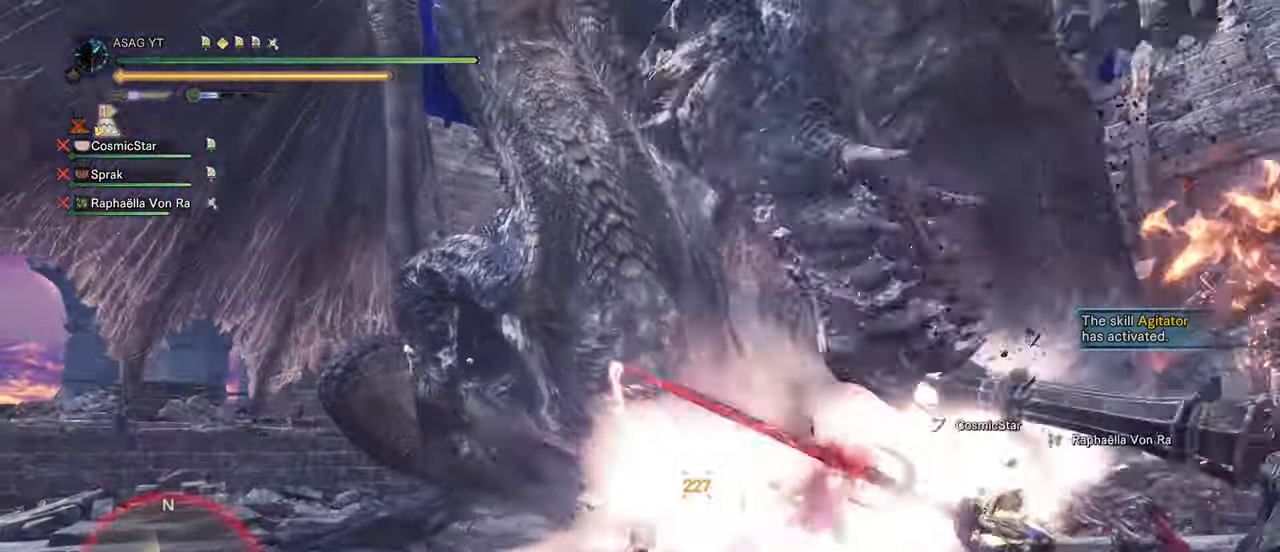
{"keys": [], "mouse": [], "events": [[300, "w", "up"]]}
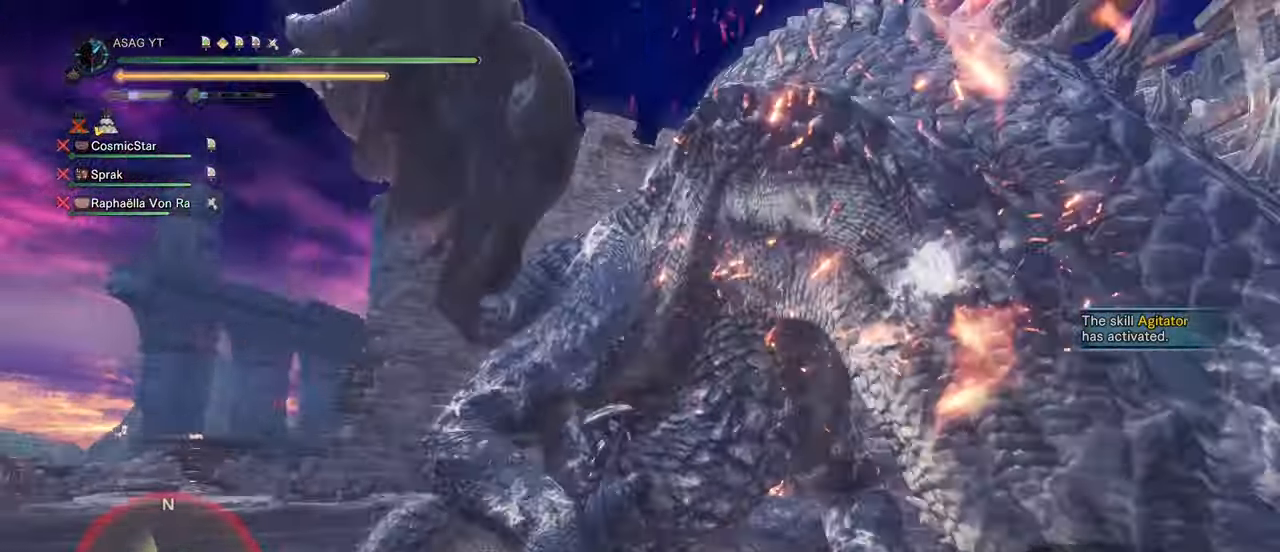
{"keys": [], "mouse": [], "events": []}
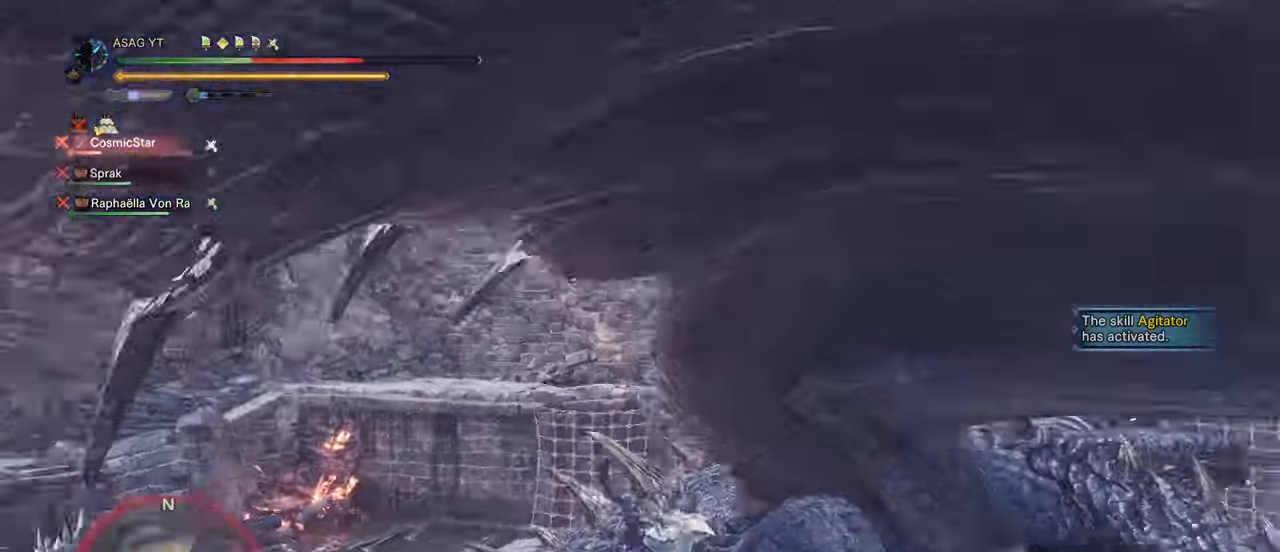
{"keys": [], "mouse": [], "events": [[383, "s", "down"], [433, "s", "up"]]}
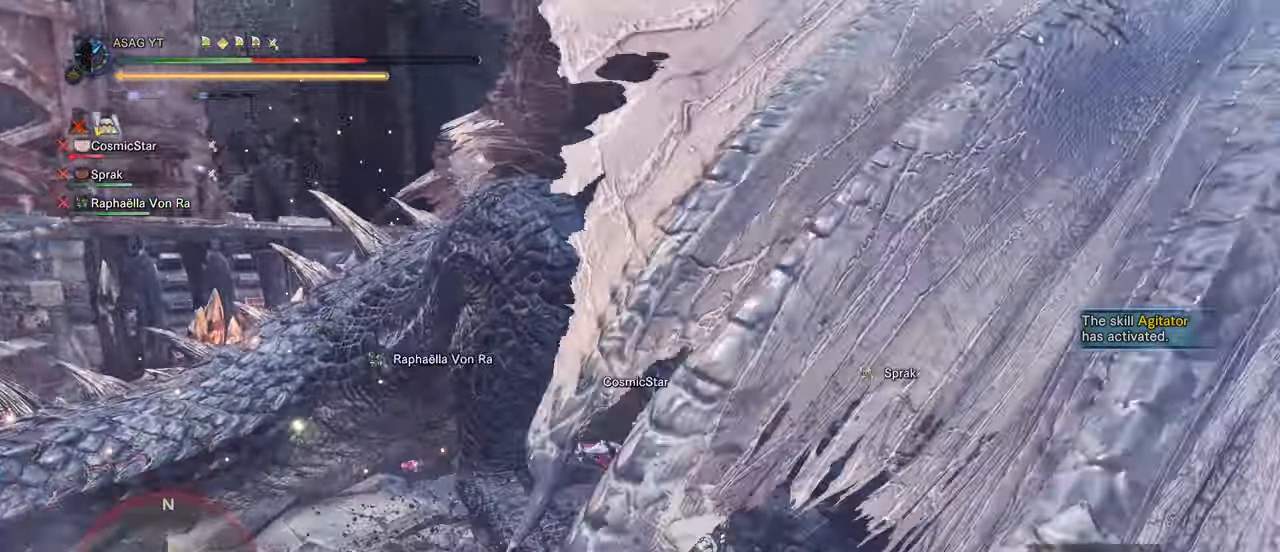
{"keys": [], "mouse": [], "events": []}
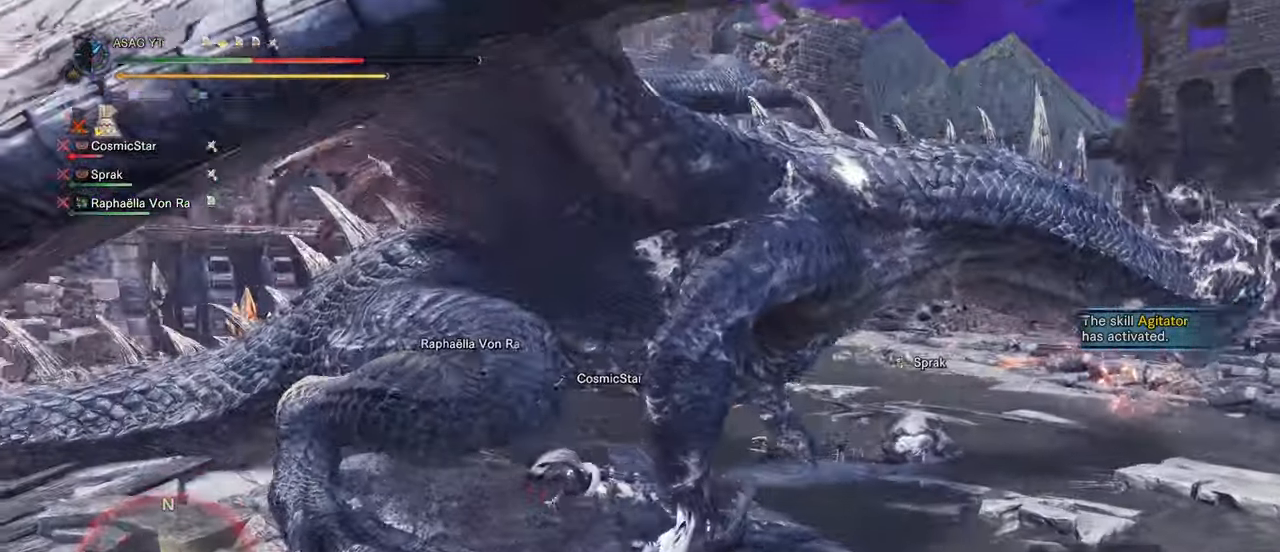
{"keys": [], "mouse": [], "events": []}
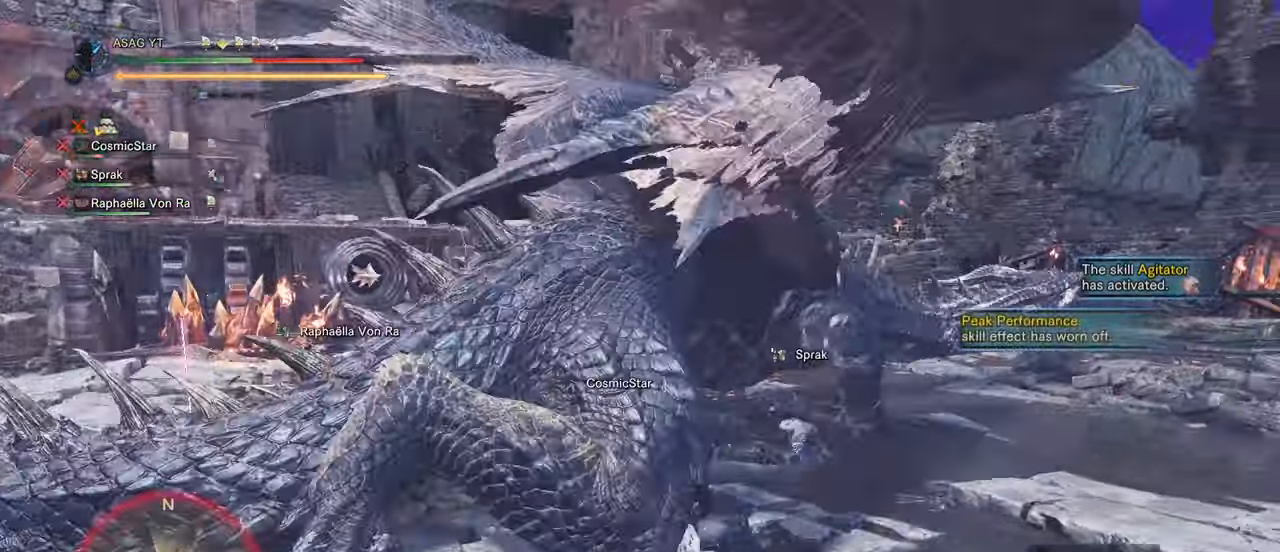
{"keys": [], "mouse": [], "events": [[300, "s", "down"], [383, "s", "up"]]}
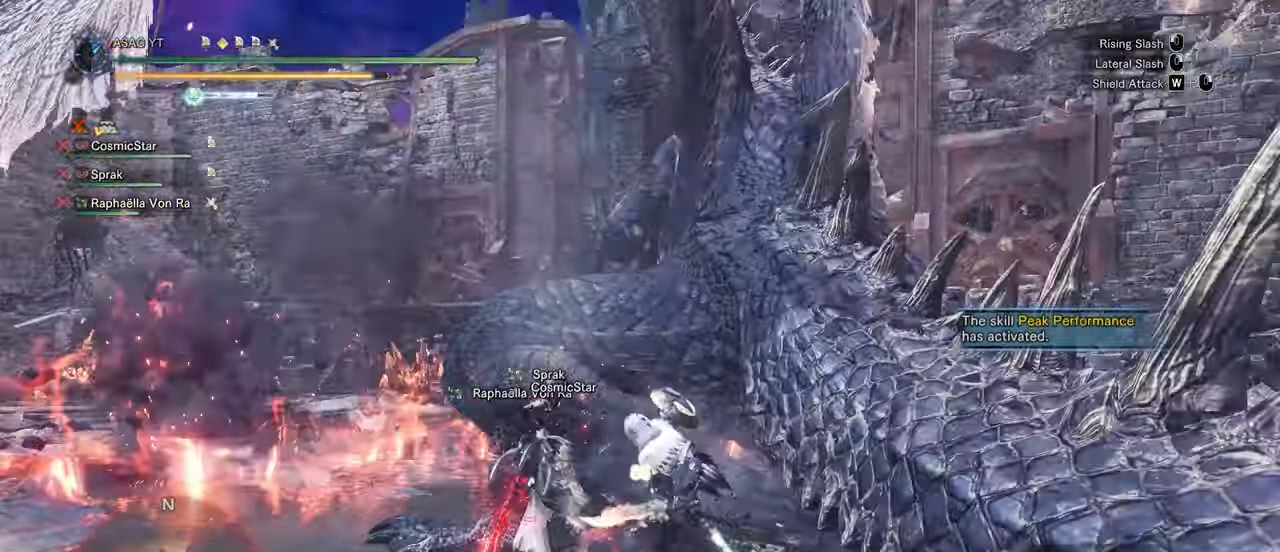
{"keys": ["w"], "mouse": [], "events": [[450, "w", "down"]]}
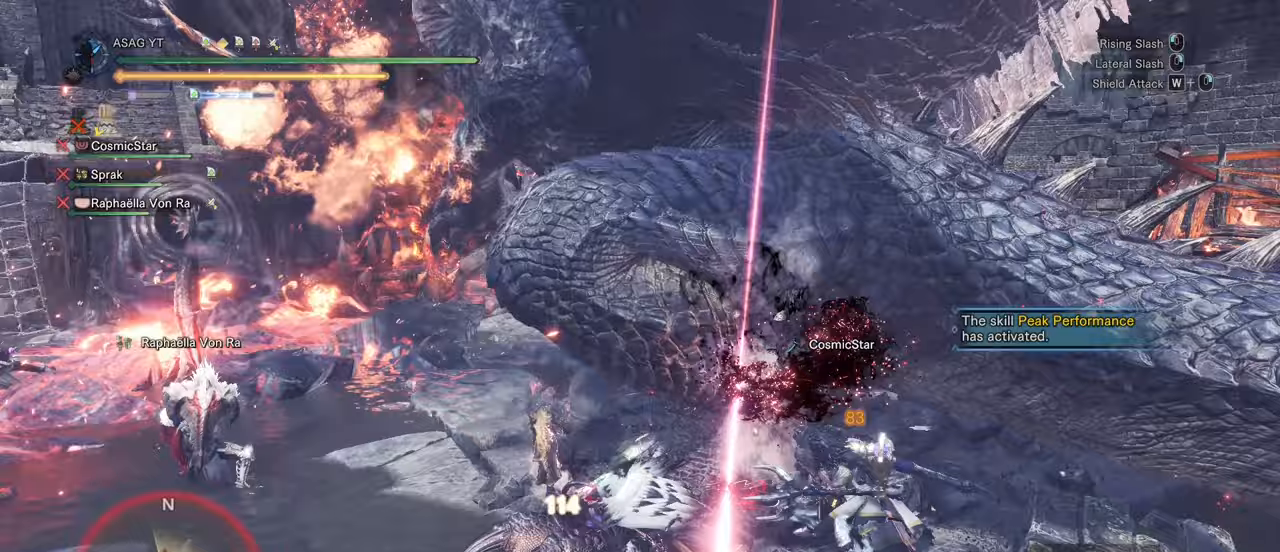
{"keys": ["w"], "mouse": [], "events": []}
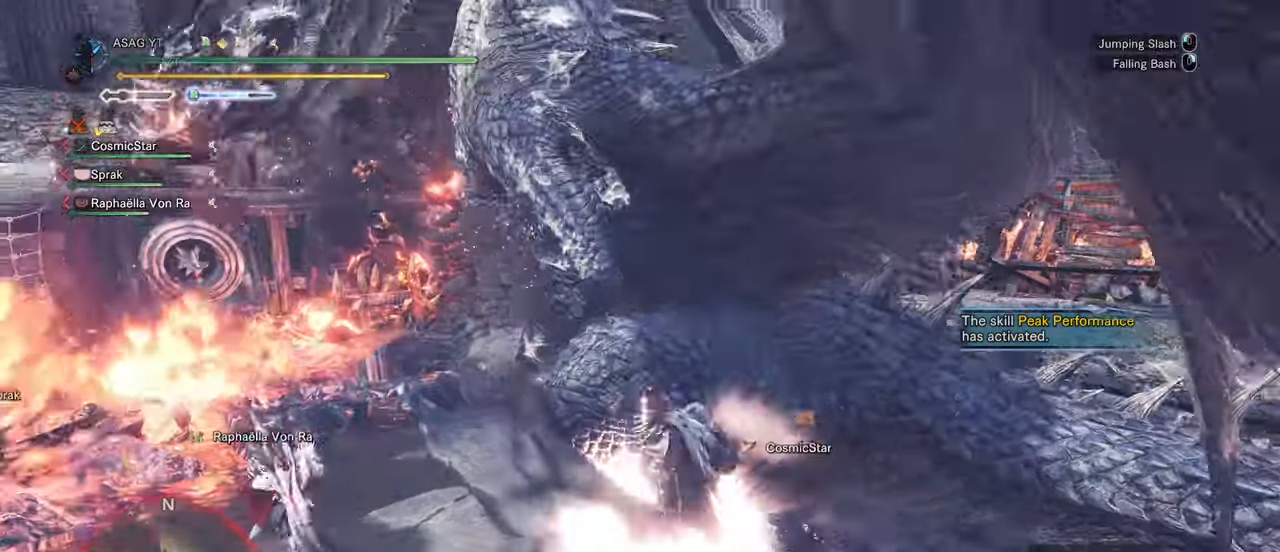
{"keys": ["w"], "mouse": [], "events": []}
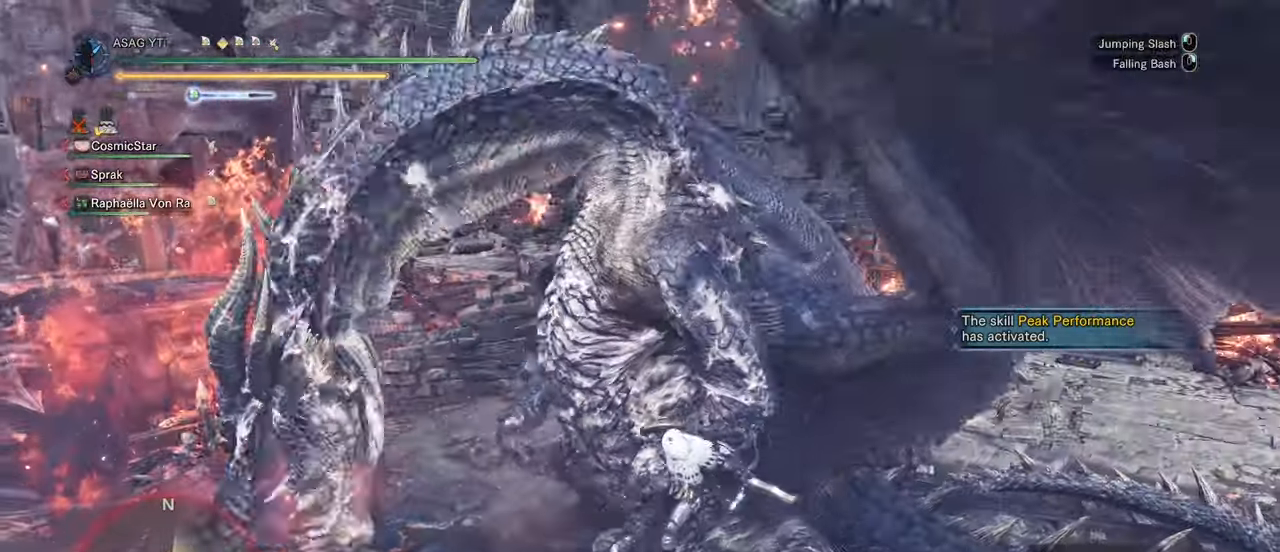
{"keys": ["w"], "mouse": [], "events": [[117, "mouse_right", "down"], [200, "mouse_right", "up"], [250, "mouse_right", "down"], [317, "mouse_right", "up"]]}
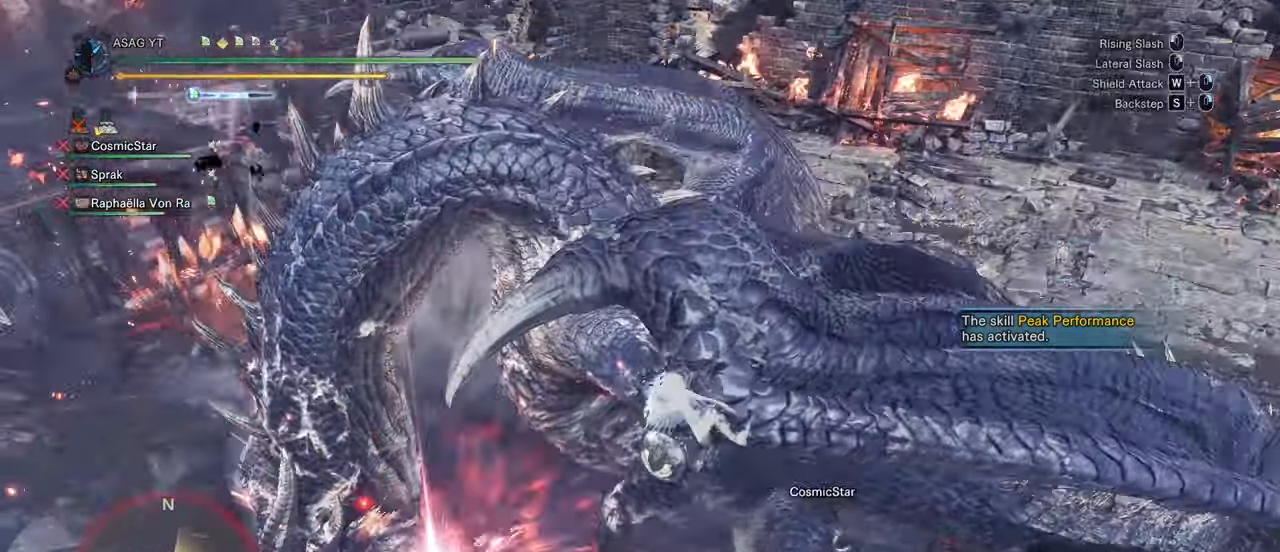
{"keys": ["d"], "mouse": [], "events": [[83, "d", "down"], [217, "w", "up"]]}
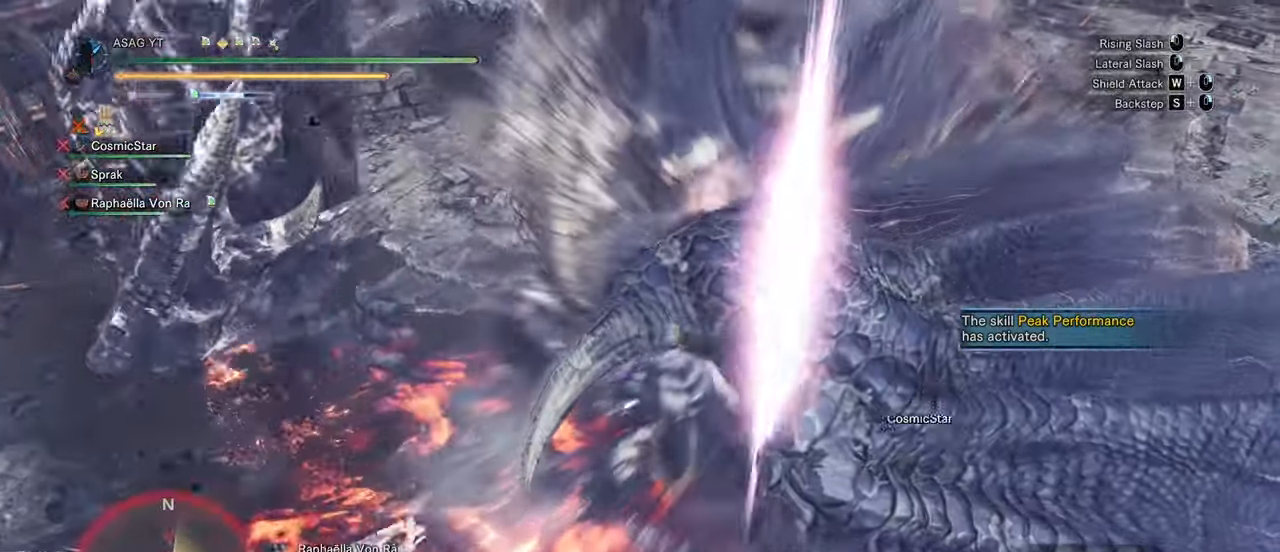
{"keys": ["d", "space"], "mouse": [], "events": [[467, "space", "down"]]}
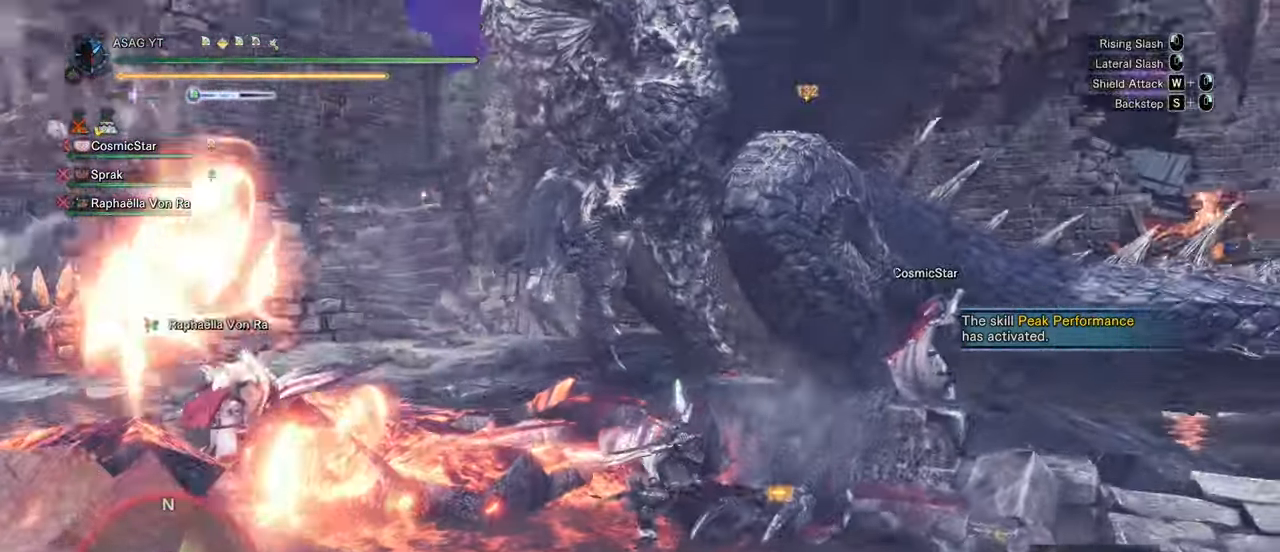
{"keys": ["d"], "mouse": [], "events": [[67, "space", "up"], [167, "space", "down"], [217, "space", "up"], [300, "space", "down"], [333, "space", "up"]]}
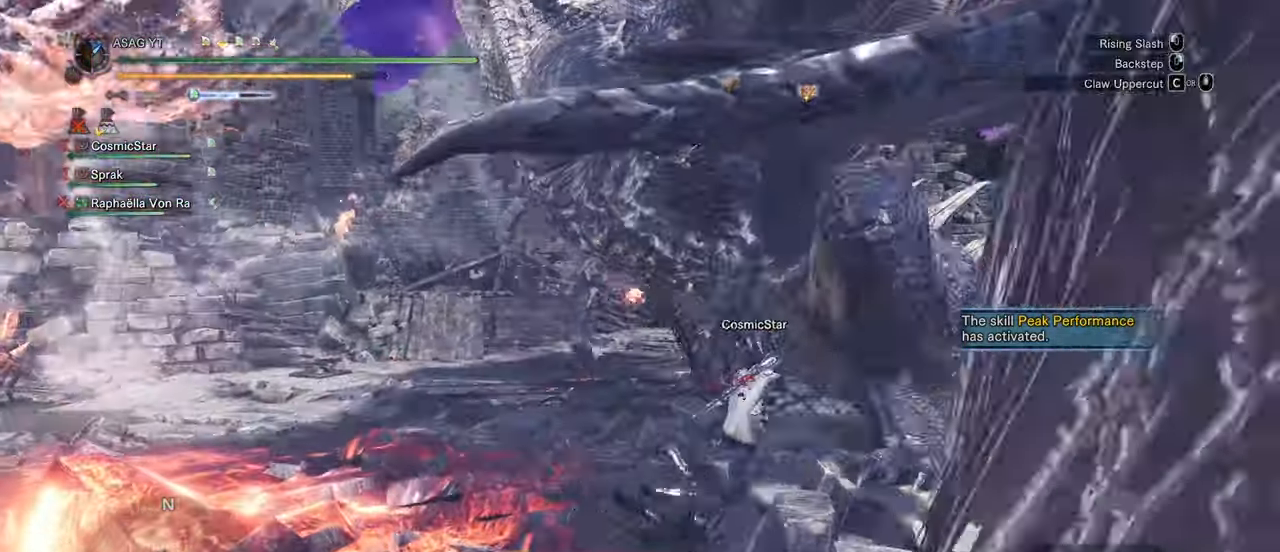
{"keys": ["d"], "mouse": [], "events": []}
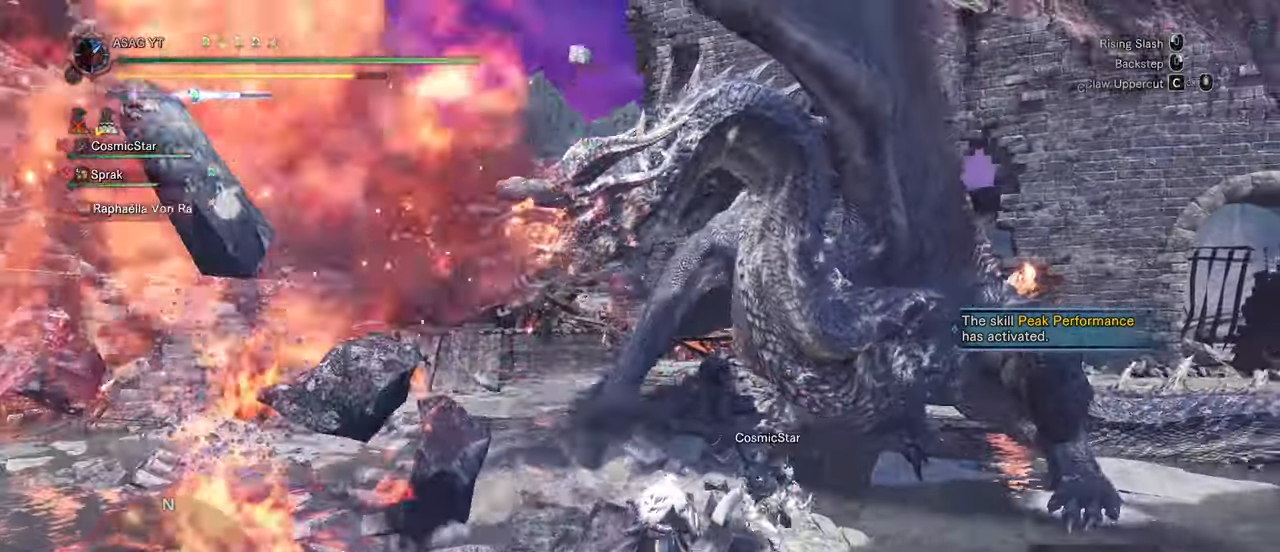
{"keys": ["a", "w"], "mouse": [], "events": [[233, "w", "down"], [283, "d", "up"], [367, "a", "down"]]}
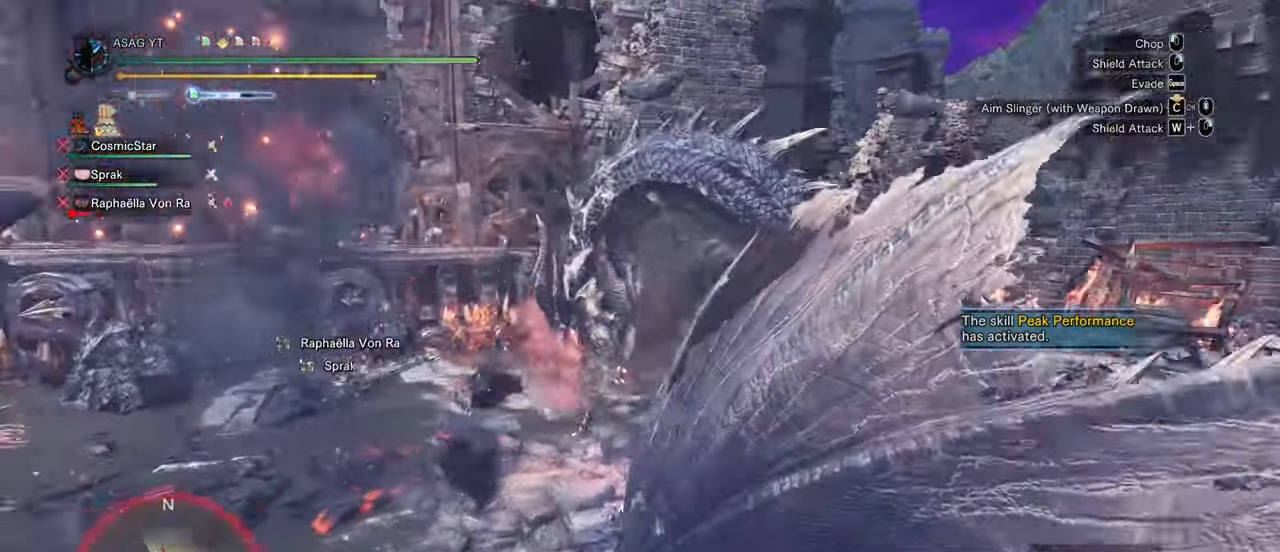
{"keys": ["w"], "mouse": [], "events": [[100, "a", "up"], [150, "mouse_left", "down"], [150, "mouse_right", "down"], [283, "mouse_right", "up"], [300, "mouse_left", "up"]]}
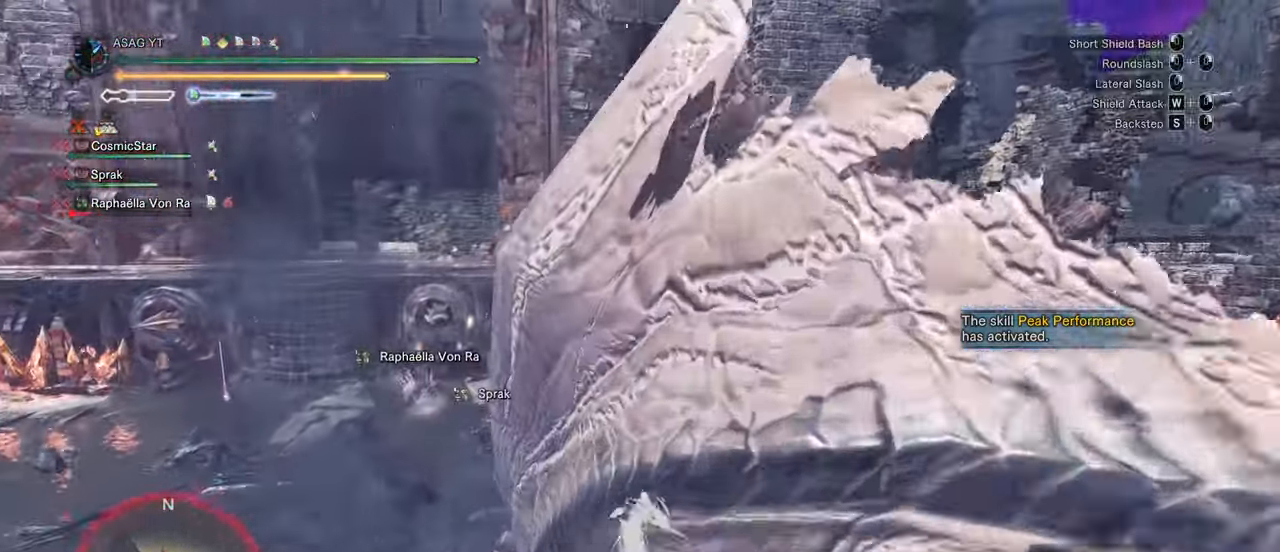
{"keys": ["s"], "mouse": ["right"], "events": [[83, "w", "up"], [400, "s", "down"], [500, "mouse_right", "down"]]}
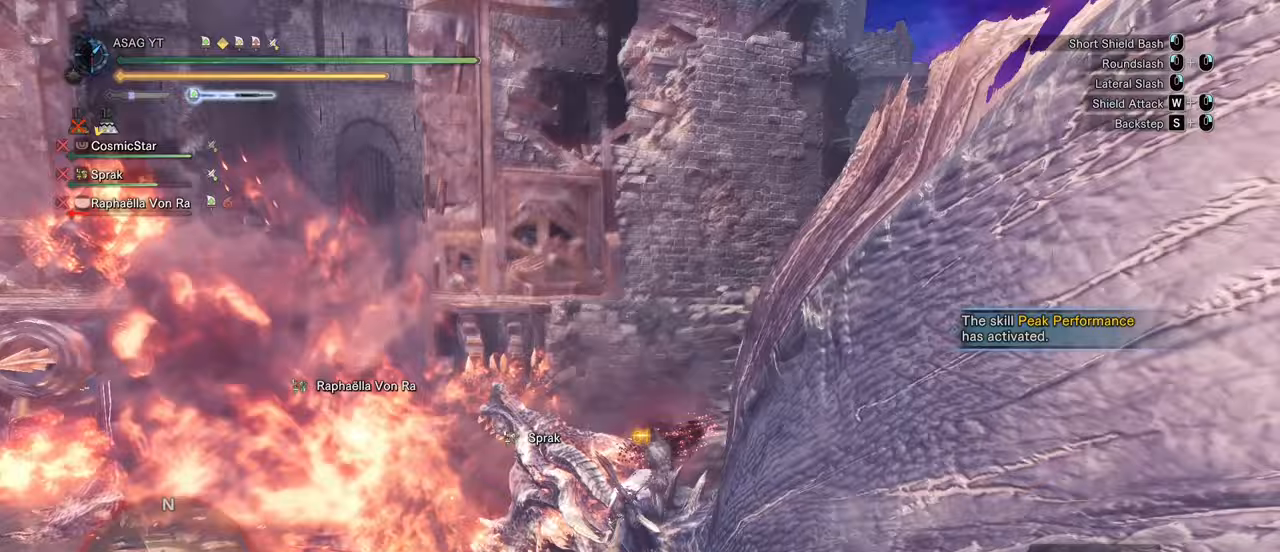
{"keys": ["s"], "mouse": [], "events": [[33, "mouse_right", "up"], [150, "mouse_right", "down"], [233, "mouse_right", "up"], [267, "mouse_right", "down"], [433, "mouse_right", "up"]]}
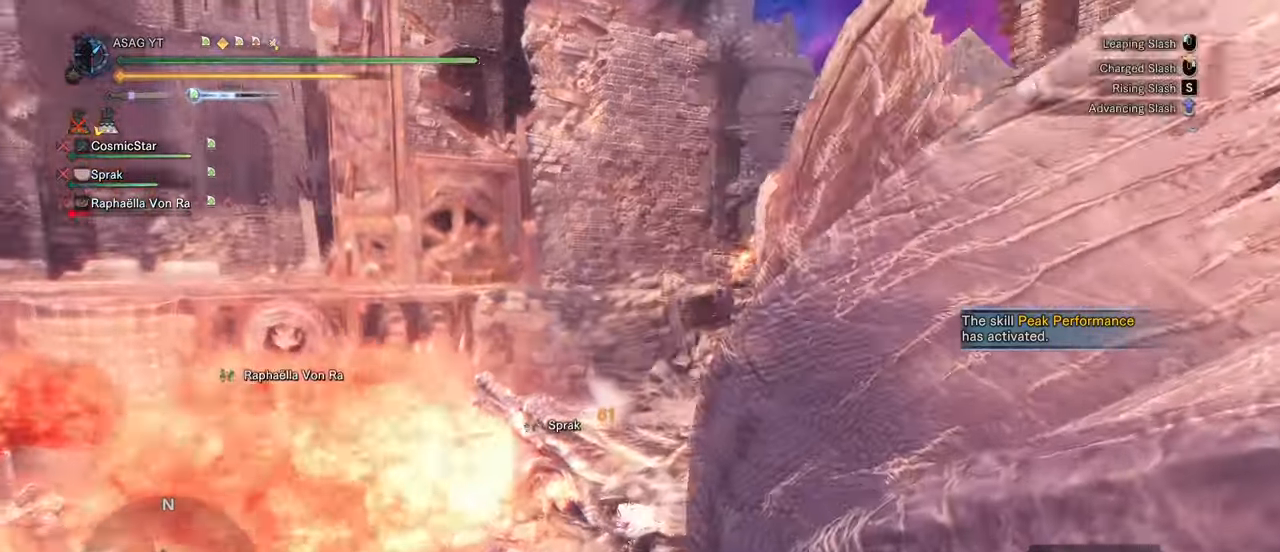
{"keys": ["w"], "mouse": [], "events": [[17, "s", "up"], [150, "w", "down"], [250, "mouse_left", "down"], [333, "mouse_left", "up"], [383, "mouse_left", "down"], [483, "mouse_left", "up"]]}
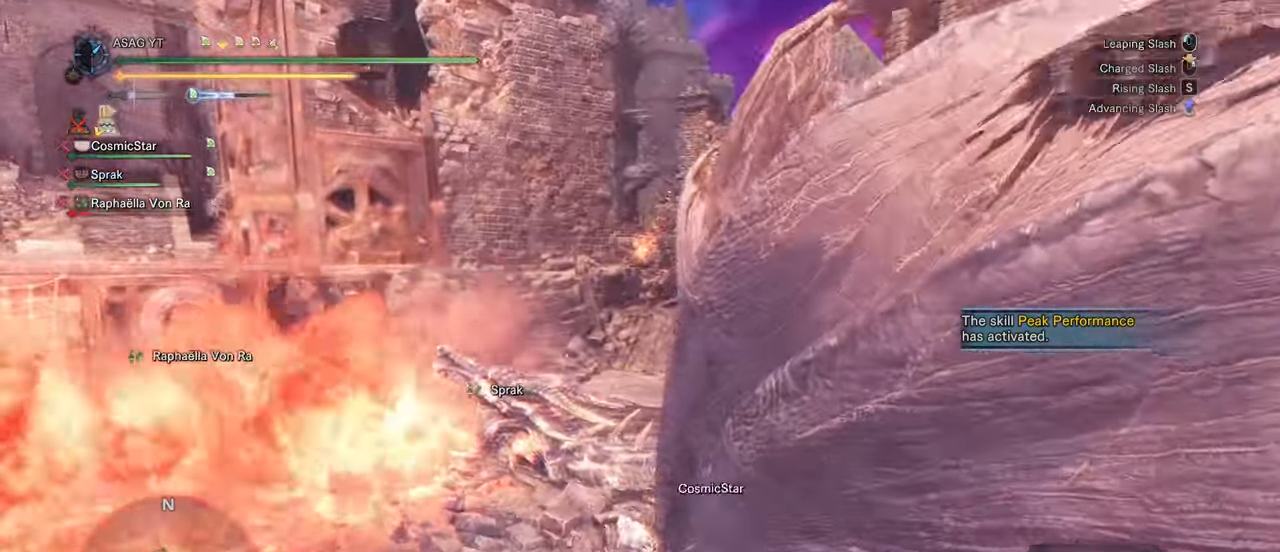
{"keys": ["w"], "mouse": [], "events": [[33, "mouse_left", "down"], [117, "mouse_left", "up"], [167, "mouse_left", "down"], [317, "mouse_left", "up"]]}
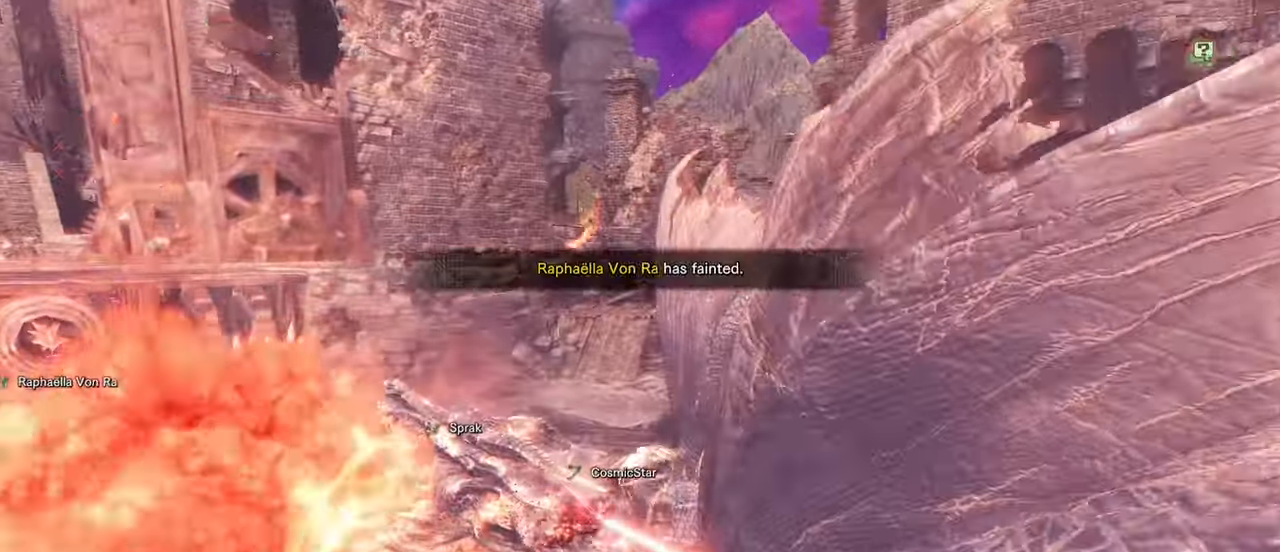
{"keys": ["w"], "mouse": [], "events": []}
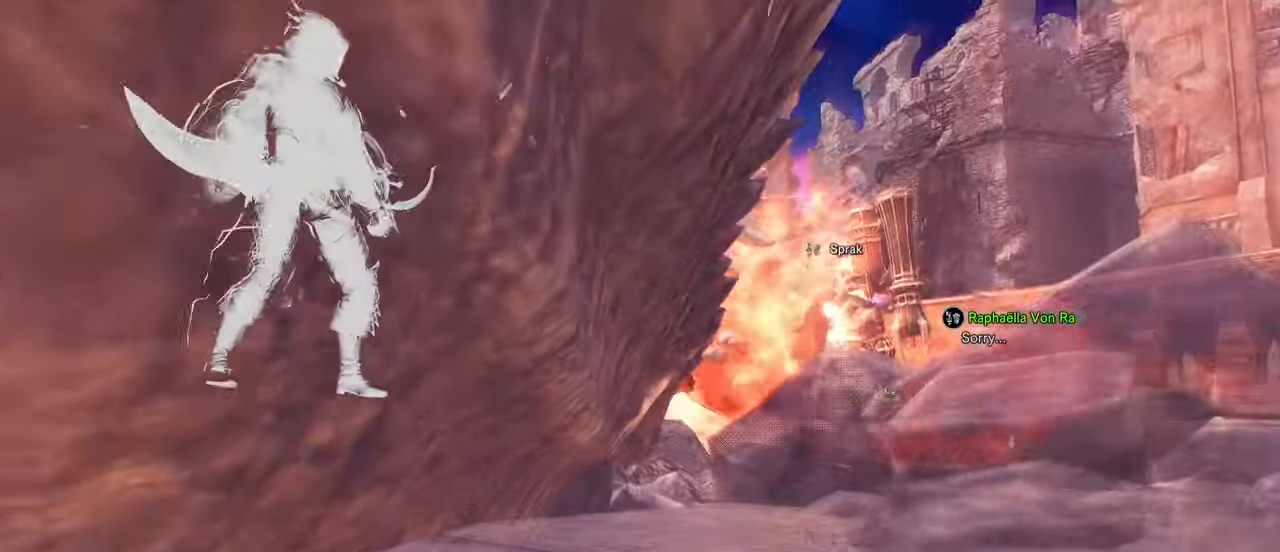
{"keys": [], "mouse": [], "events": [[150, "w", "up"]]}
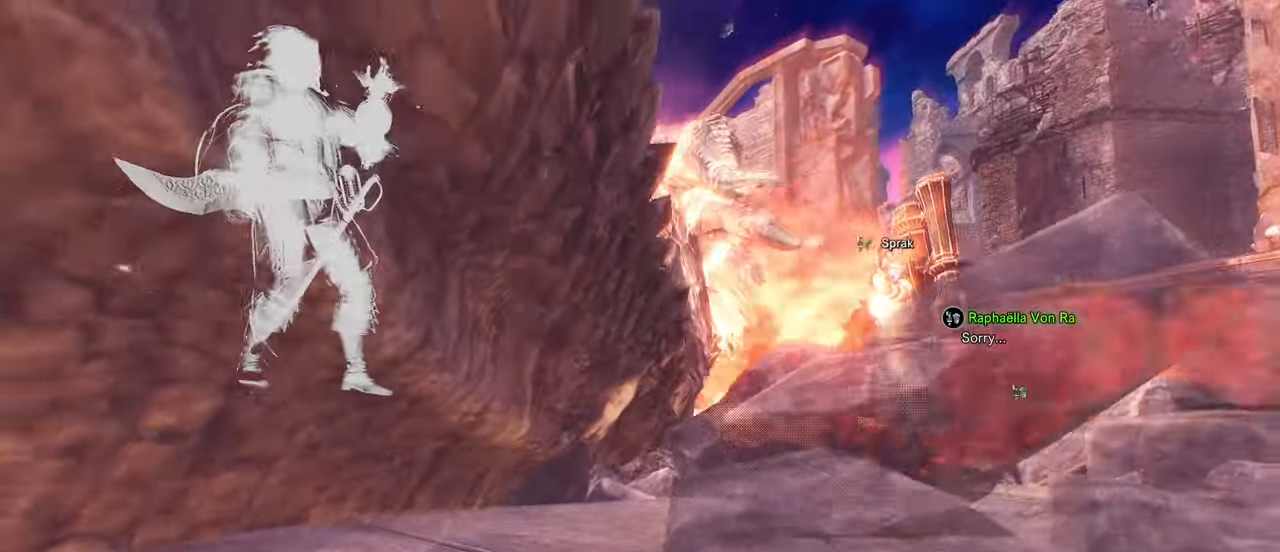
{"keys": [], "mouse": [], "events": []}
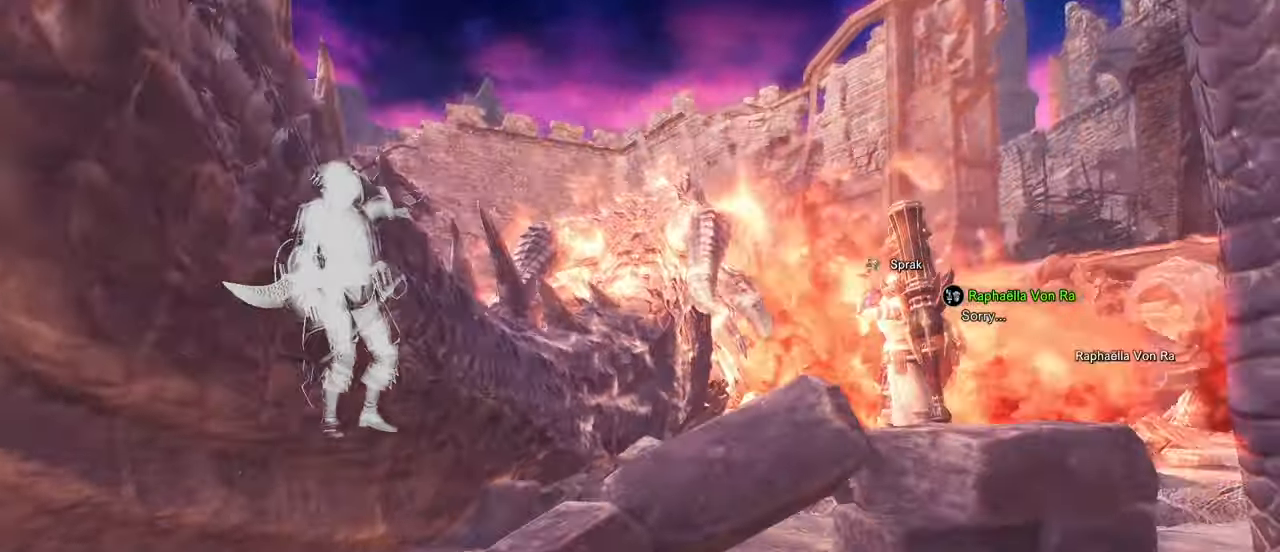
{"keys": [], "mouse": [], "events": []}